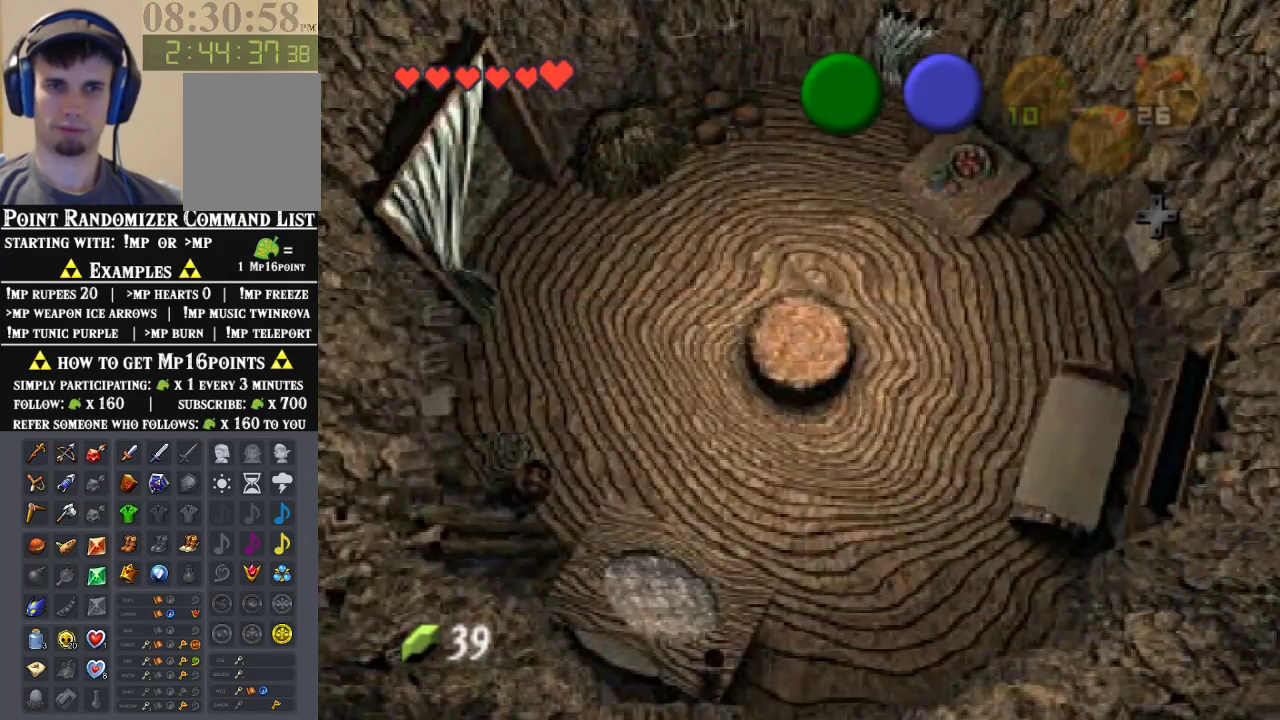
Gameplay with a controller (Nintendo layout); each line is a JSON object with the inputs held at the frame after it. "events" lists button and stick changes between this image and that frame as [ms after this image, input, new state], when the widget could be followed in between. Not read: L1 L3 R1 R3 START.
{"buttons": ["Z"], "left_stick": "center", "events": [[367, "left_stick", "center"]]}
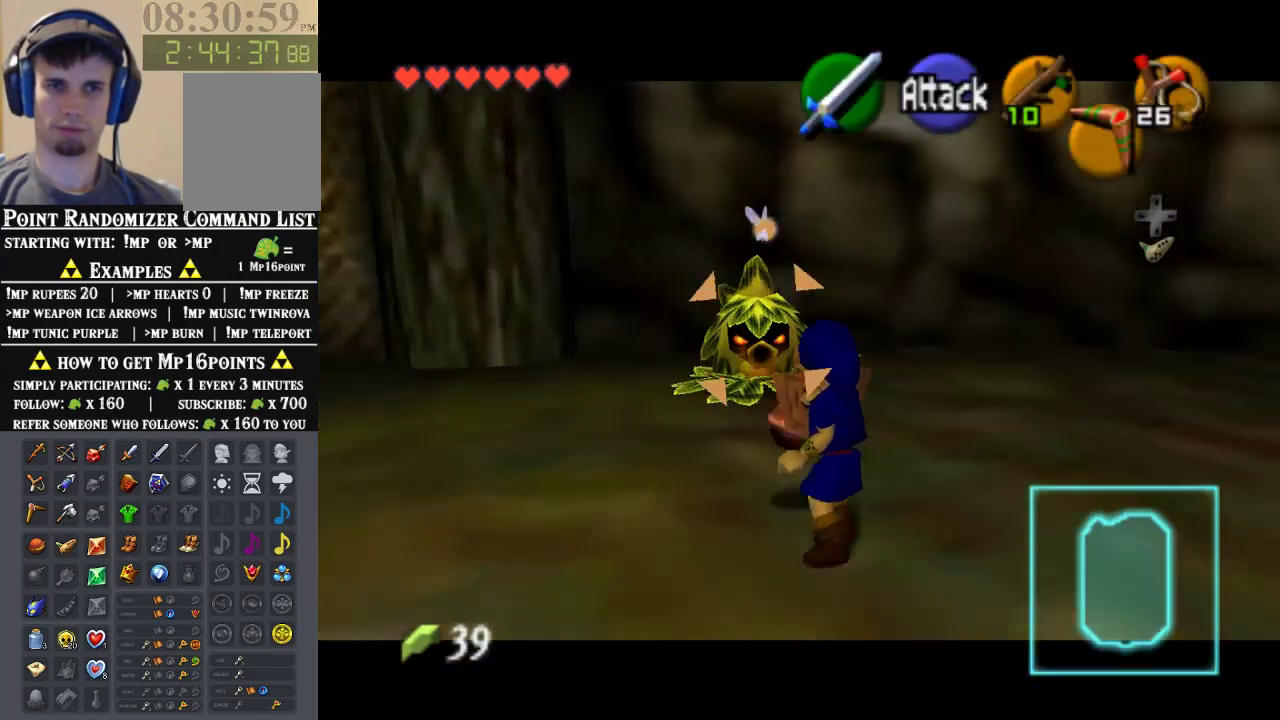
{"buttons": [], "left_stick": "center", "events": [[467, "Z", "up"]]}
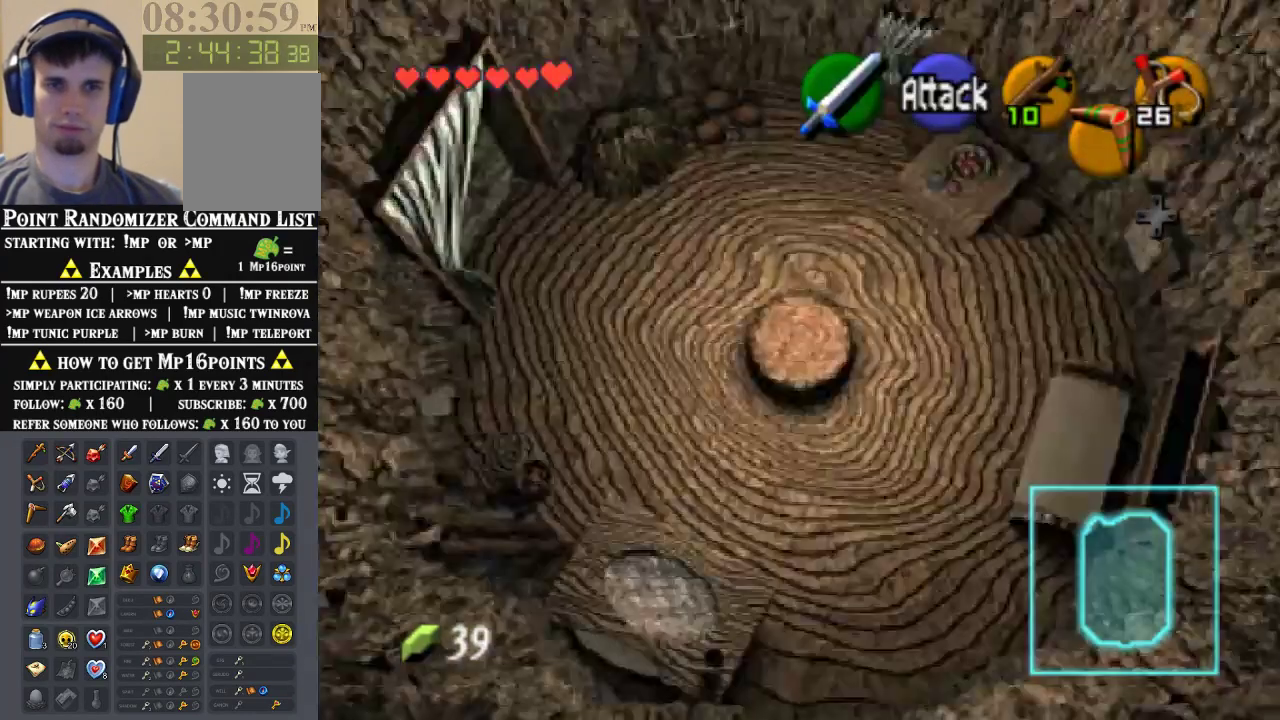
{"buttons": [], "left_stick": "center", "events": []}
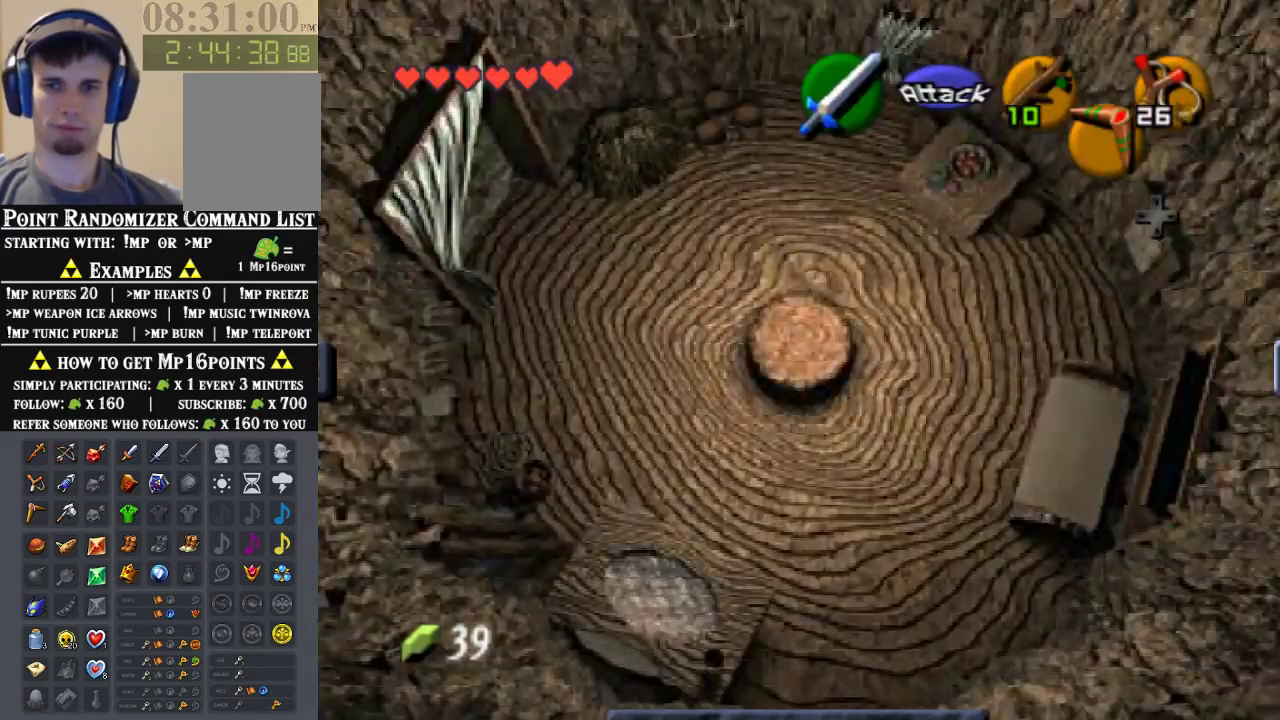
{"buttons": [], "left_stick": "center", "events": []}
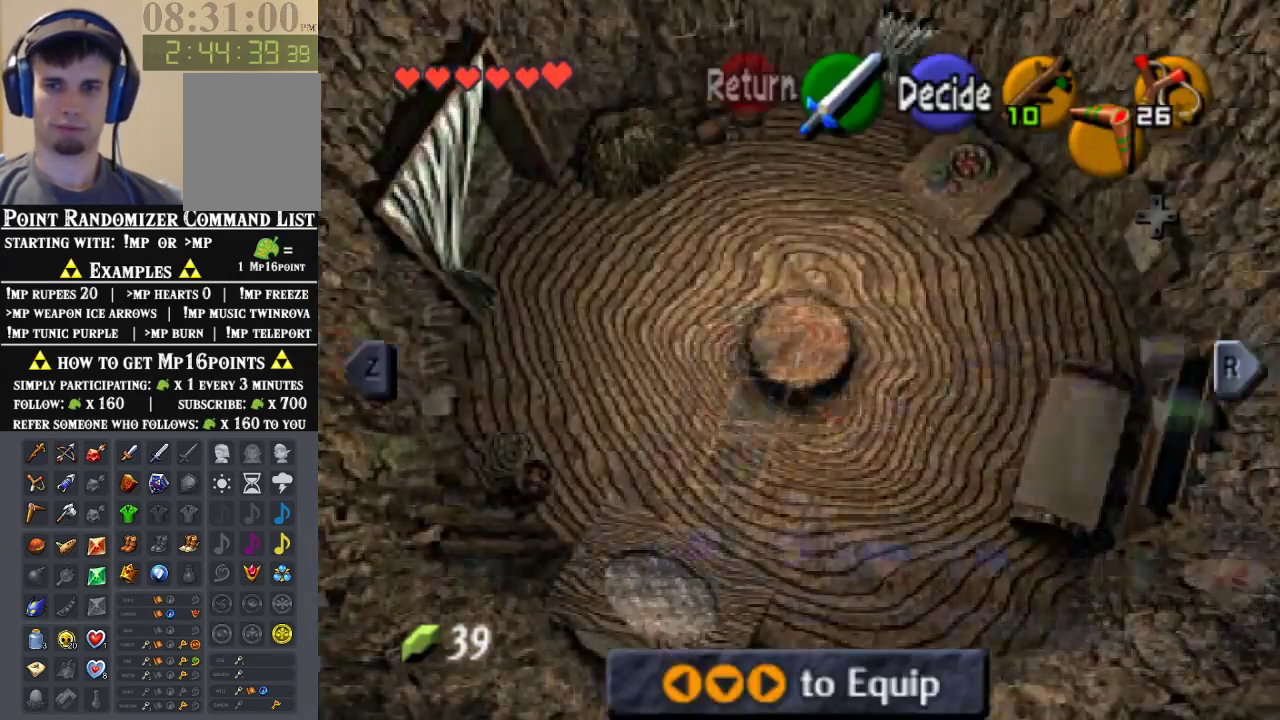
{"buttons": [], "left_stick": "center", "events": []}
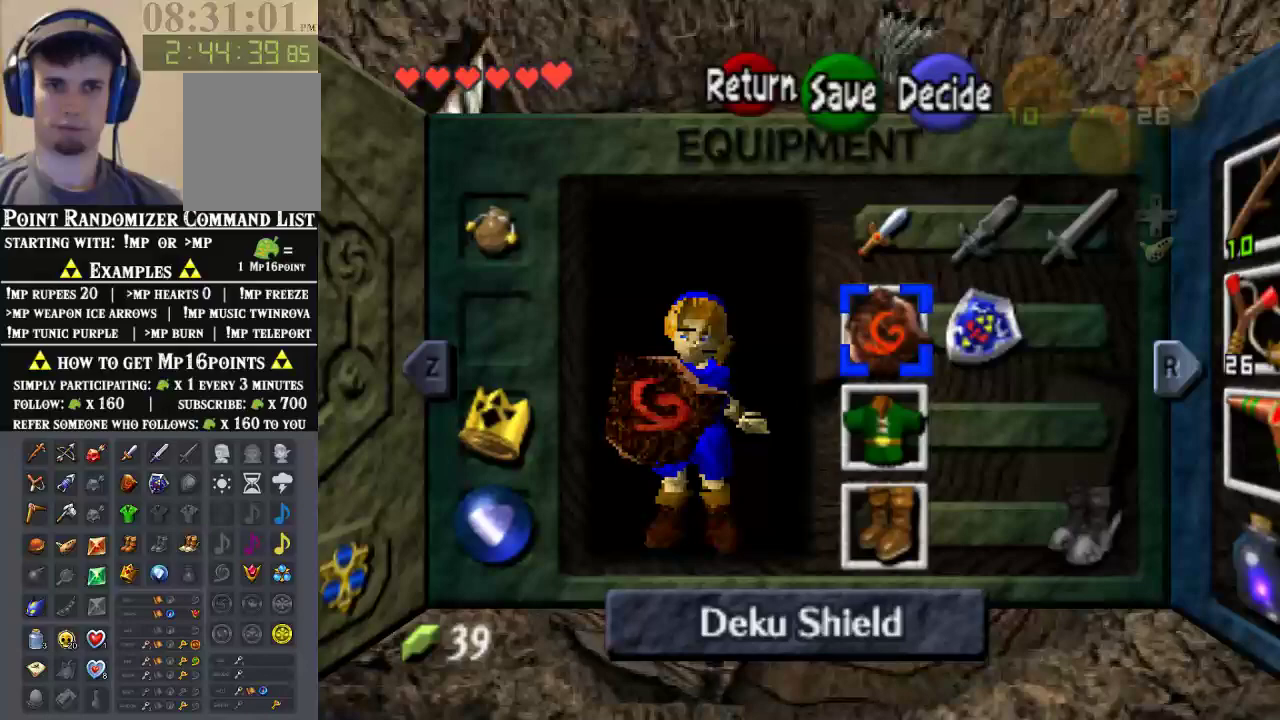
{"buttons": [], "left_stick": "center", "events": [[33, "left_stick", "right"], [67, "A", "down"], [200, "A", "up"], [200, "left_stick", "center"]]}
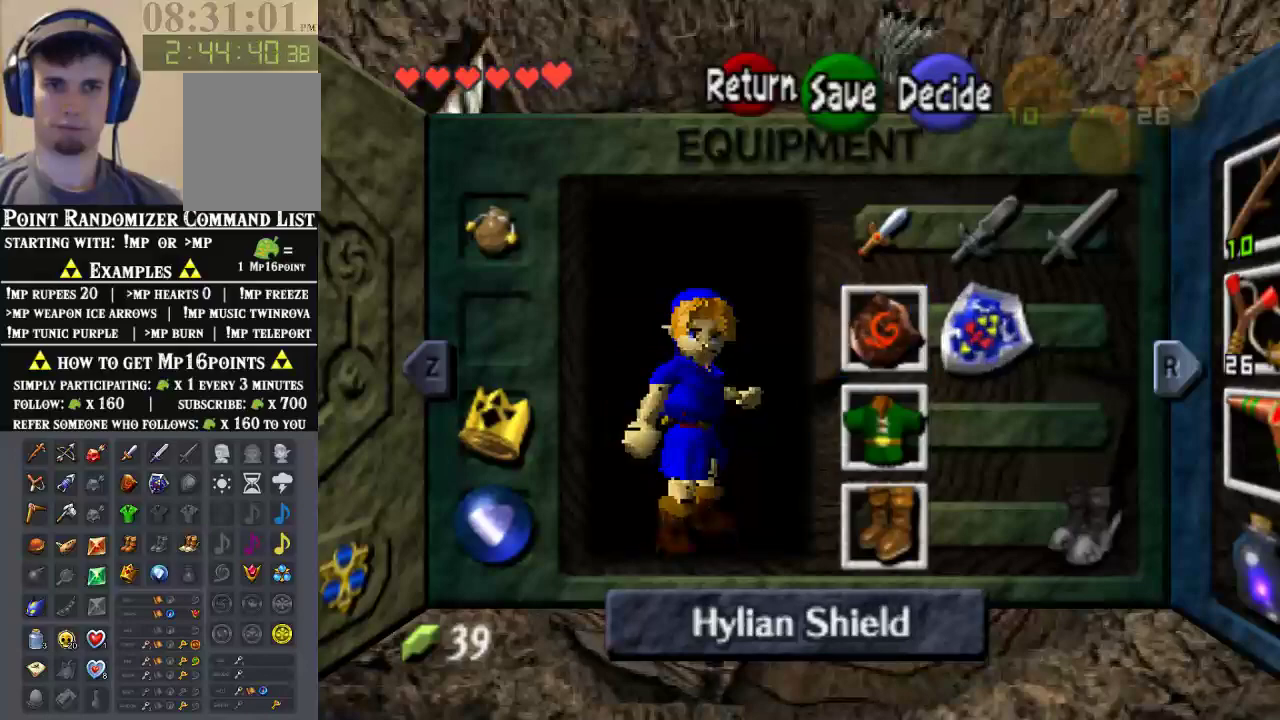
{"buttons": [], "left_stick": "center", "events": []}
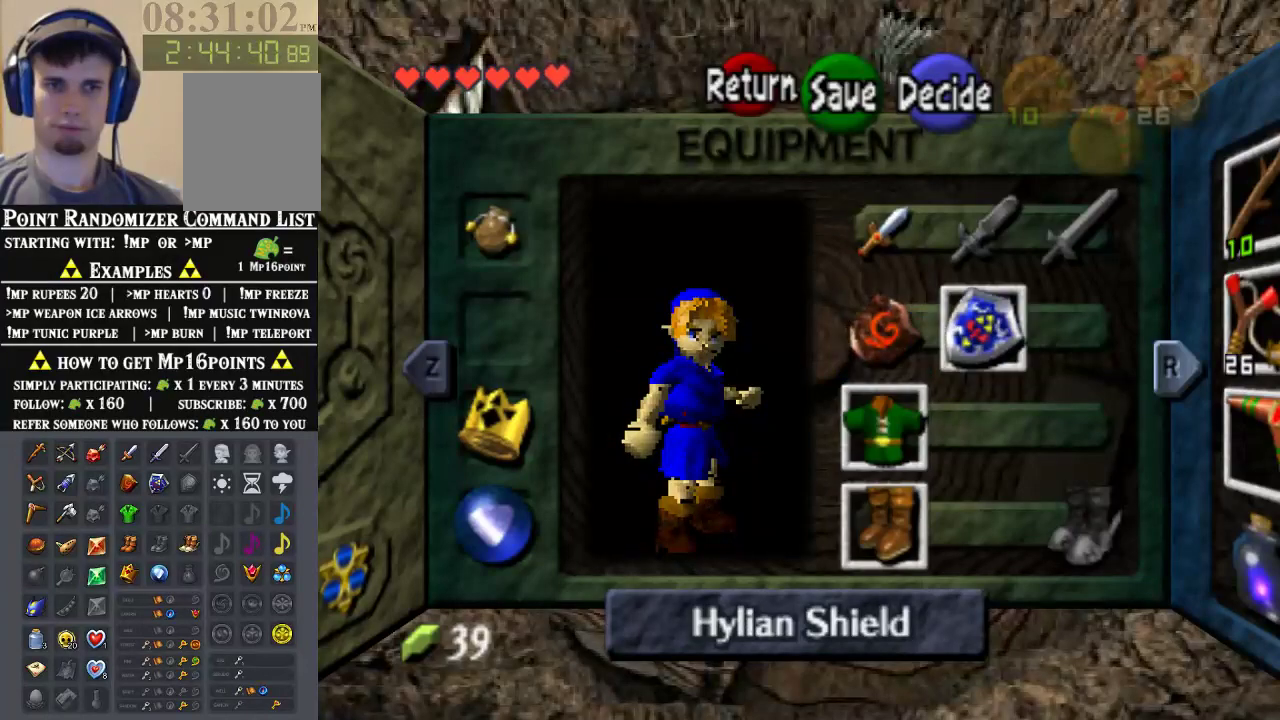
{"buttons": [], "left_stick": "center"}
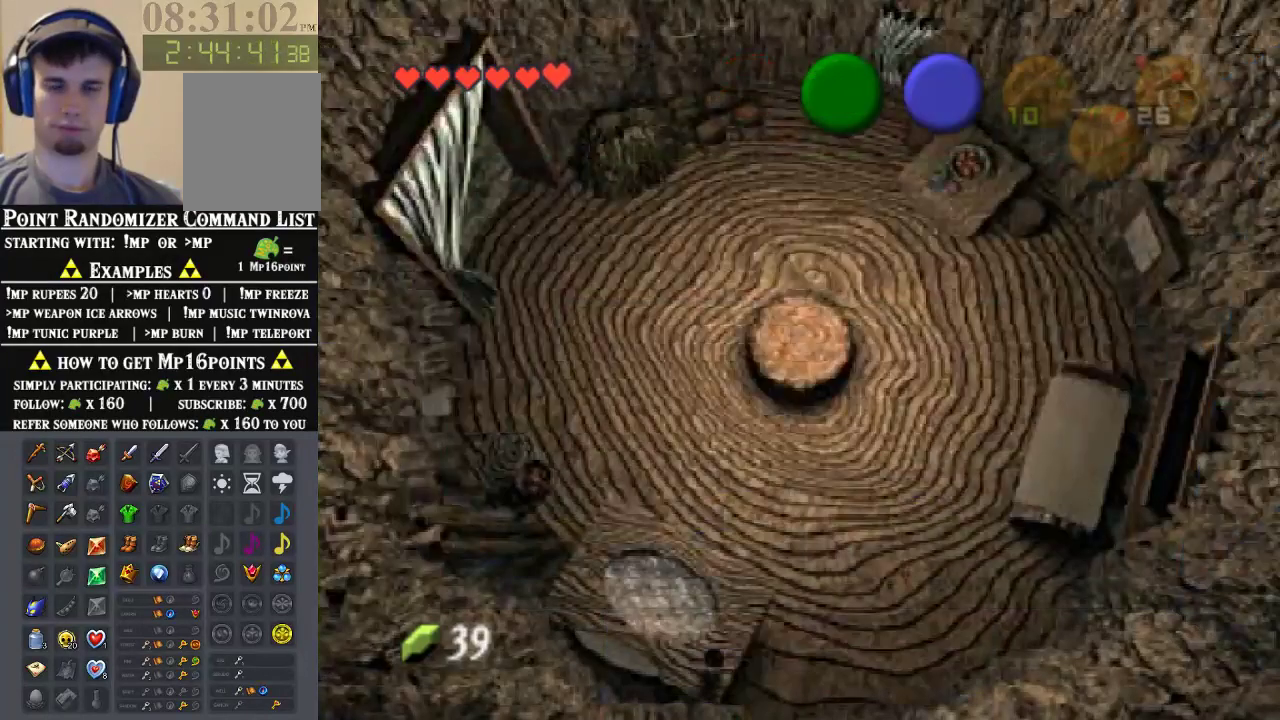
{"buttons": [], "left_stick": "right", "events": [[500, "left_stick", "right"]]}
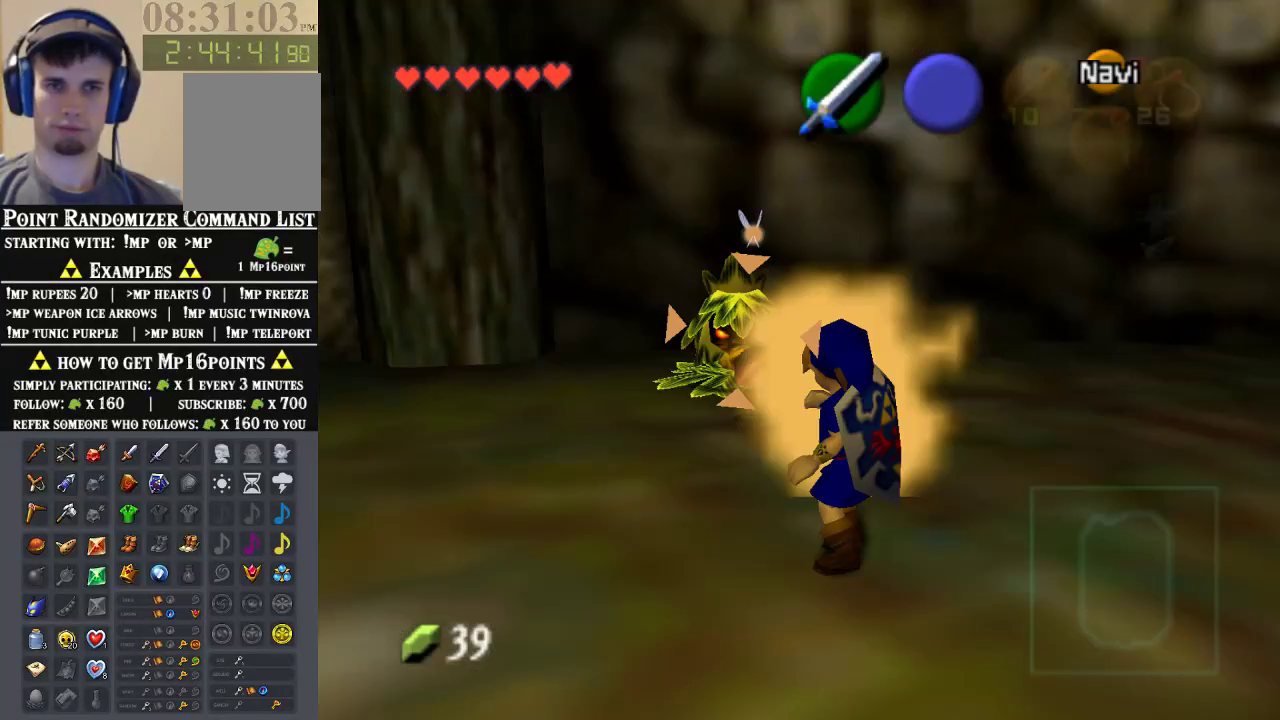
{"buttons": ["Z"], "left_stick": "center", "events": [[67, "left_stick", "center"], [167, "Z", "down"]]}
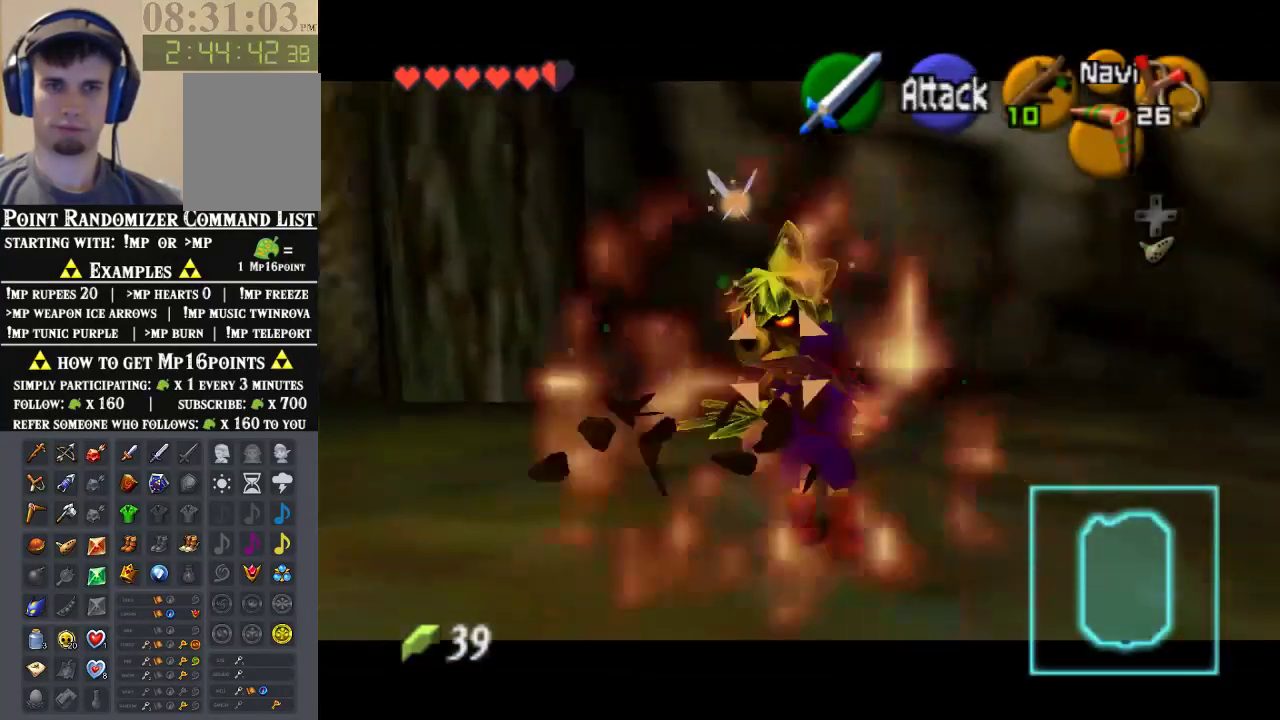
{"buttons": [], "left_stick": "right", "events": [[100, "Z", "up"], [500, "left_stick", "right"]]}
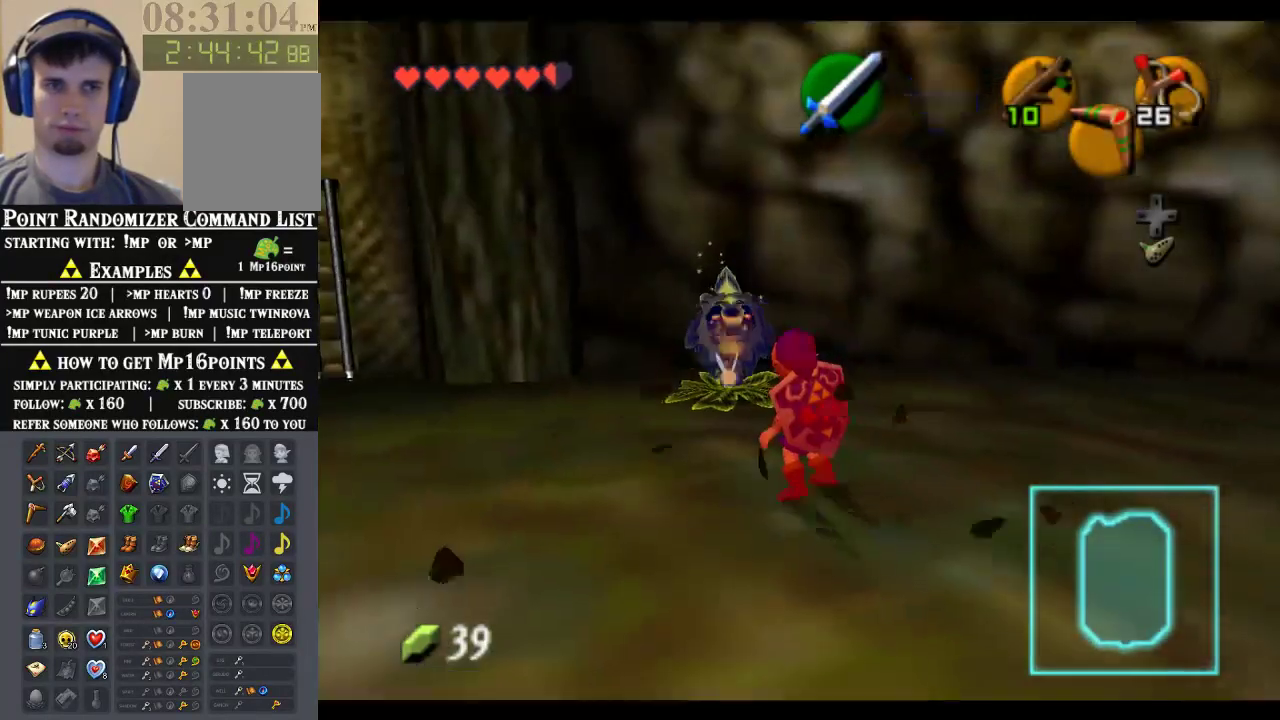
{"buttons": [], "left_stick": "center", "events": [[100, "left_stick", "center"], [167, "Z", "down"], [300, "Z", "up"]]}
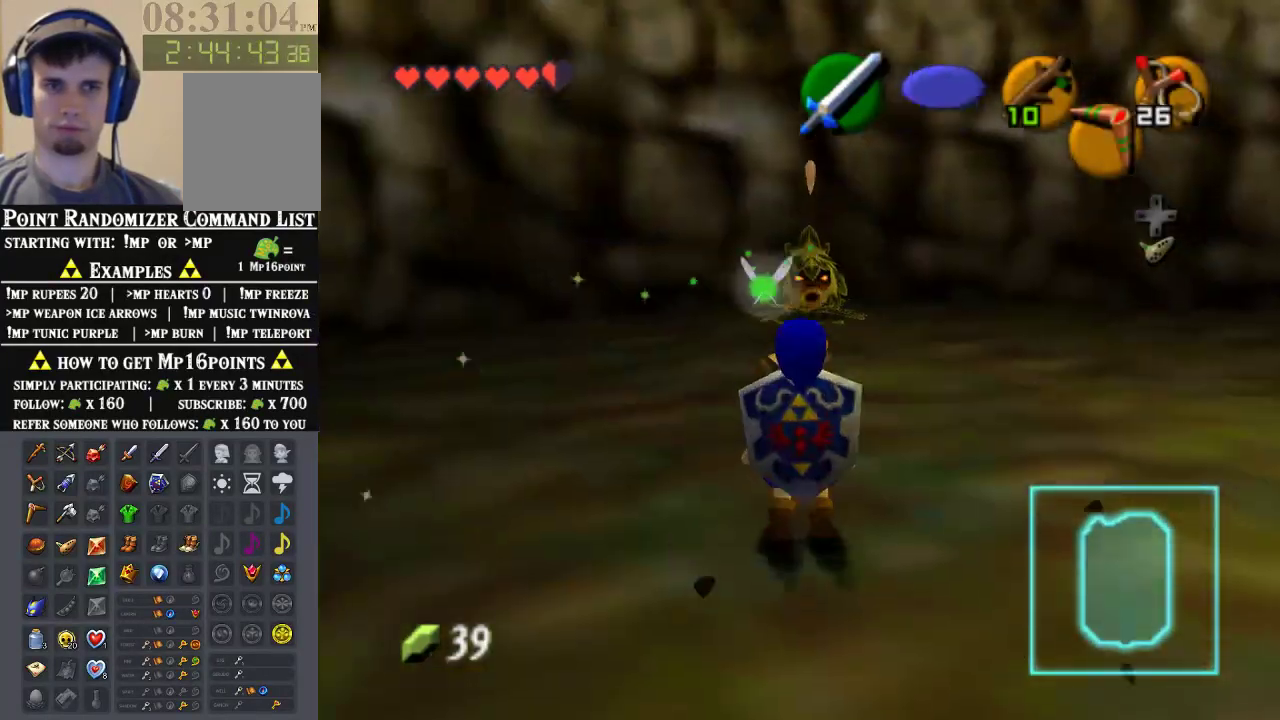
{"buttons": ["Z"], "left_stick": "up-right", "events": [[200, "Z", "down"], [400, "left_stick", "up-right"]]}
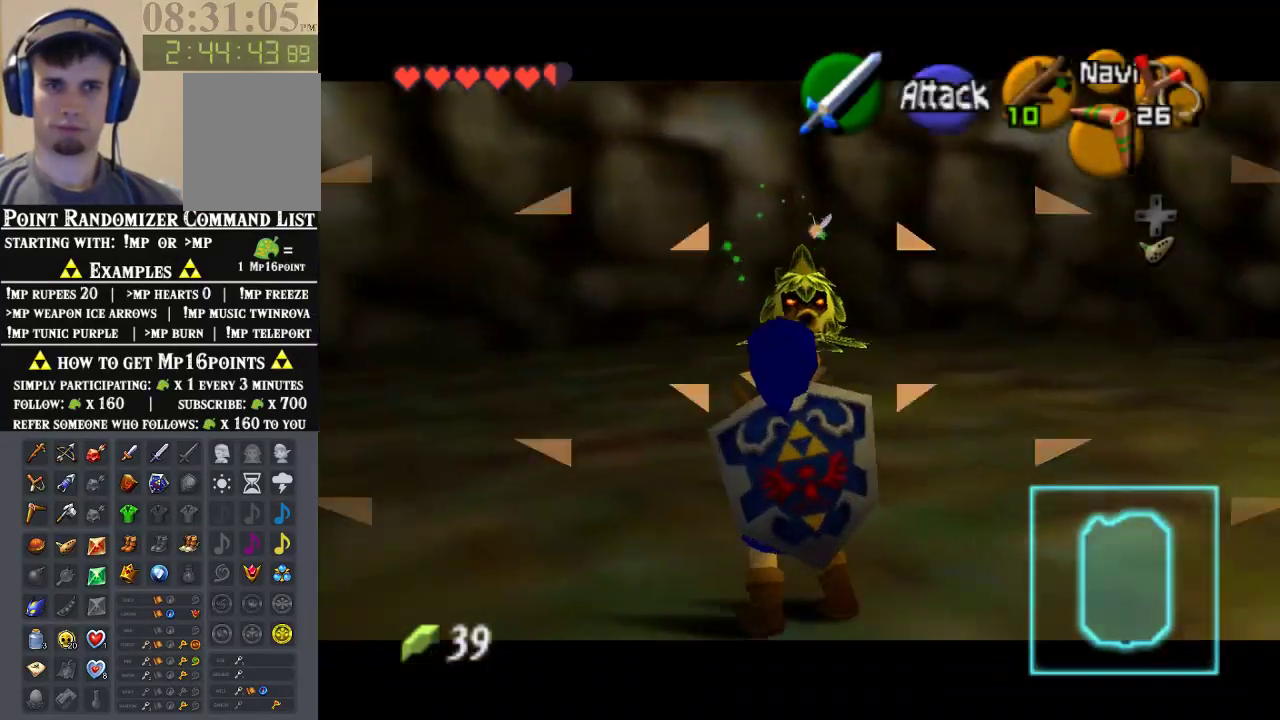
{"buttons": ["Z"], "left_stick": "center", "events": [[100, "left_stick", "up"], [300, "left_stick", "center"]]}
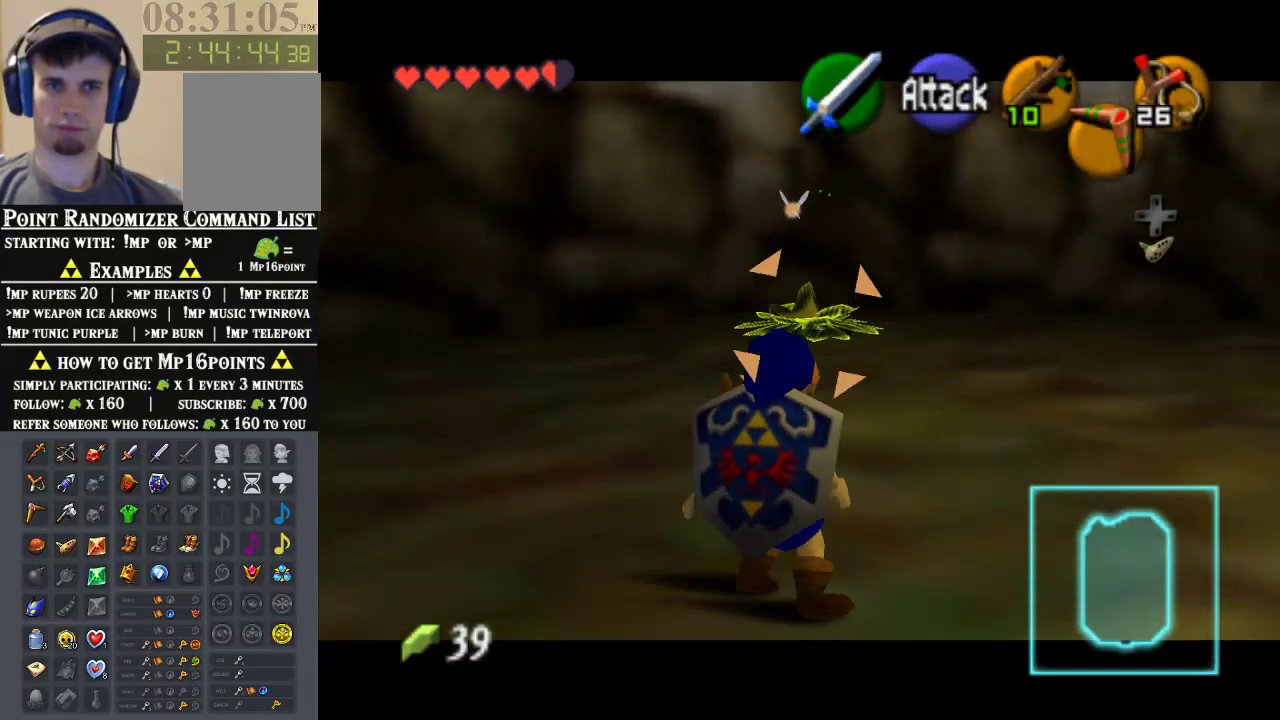
{"buttons": ["Z"], "left_stick": "right", "events": [[100, "left_stick", "up-right"], [200, "left_stick", "right"]]}
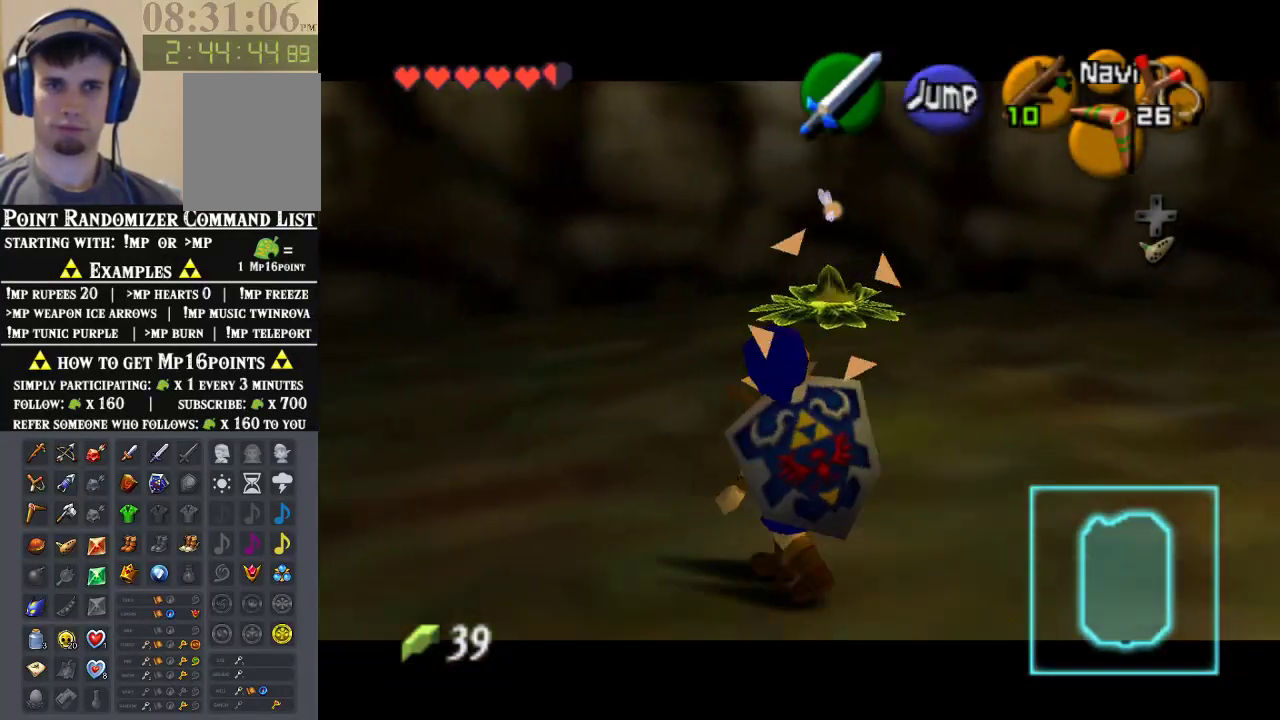
{"buttons": ["Z"], "left_stick": "center", "events": [[167, "left_stick", "center"]]}
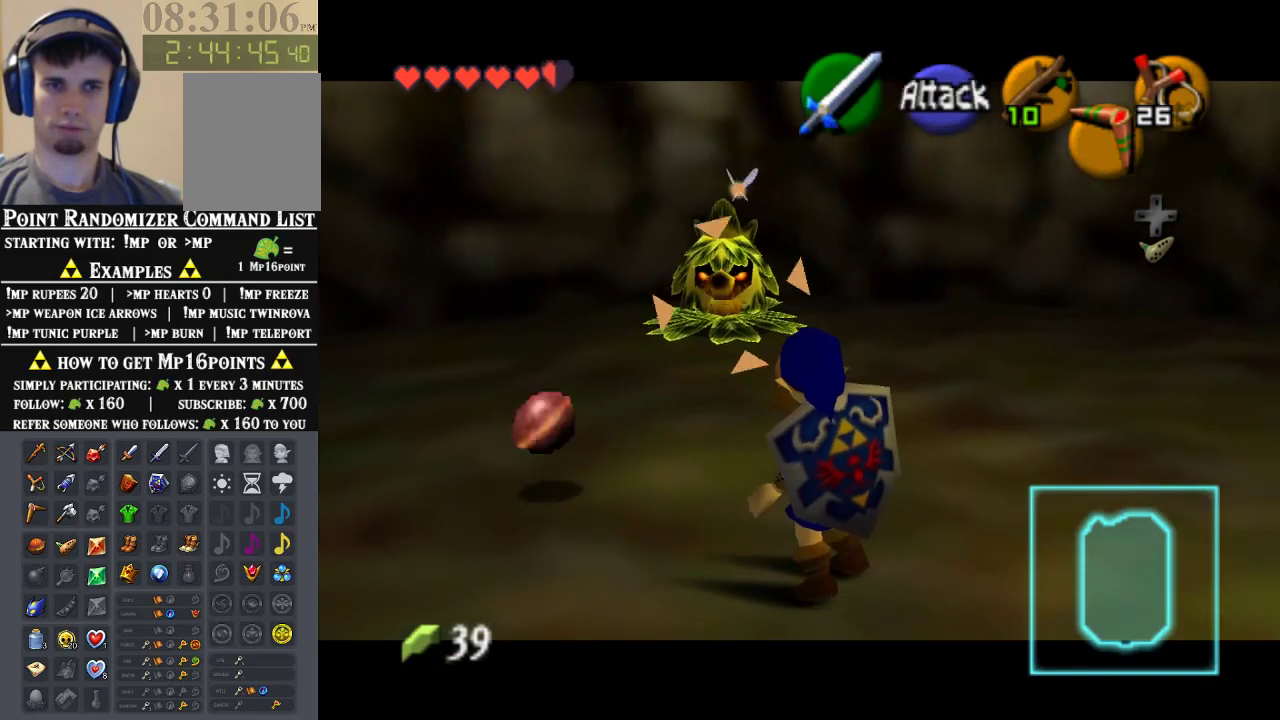
{"buttons": ["Z"], "left_stick": "center", "events": []}
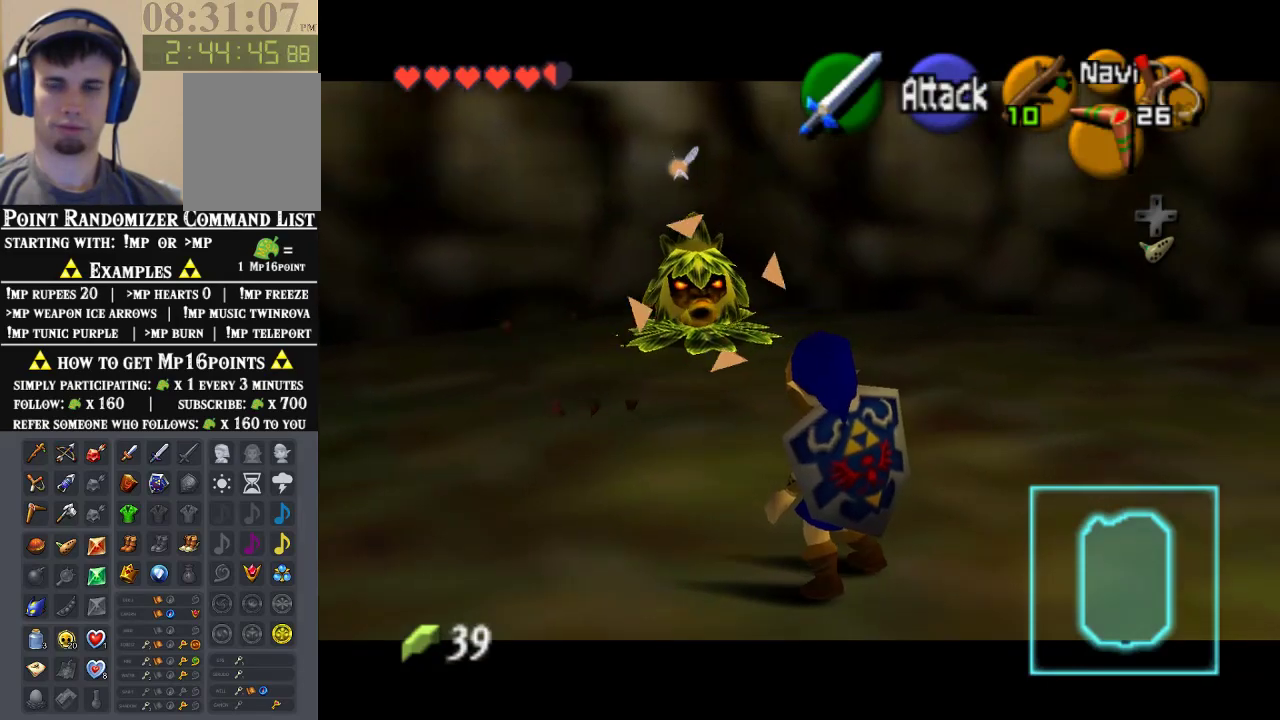
{"buttons": ["Z"], "left_stick": "center", "events": []}
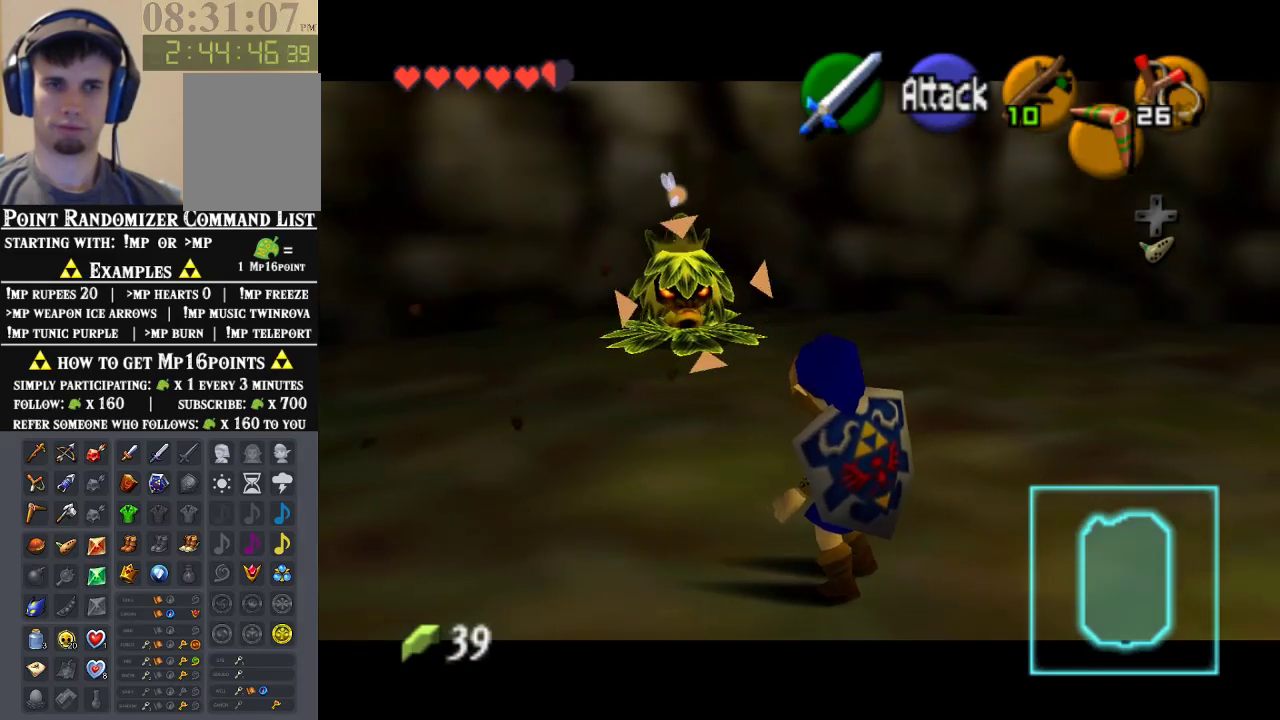
{"buttons": ["Z"], "left_stick": "center", "events": []}
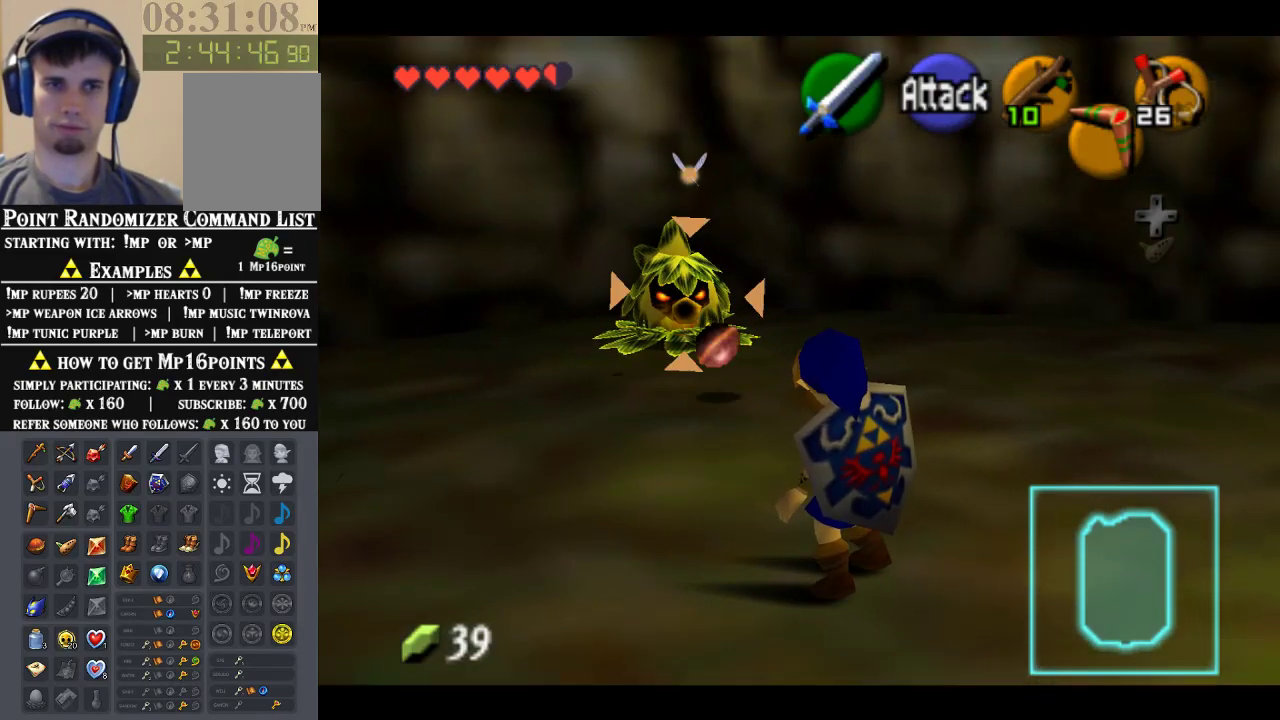
{"buttons": [], "left_stick": "center", "events": [[233, "Z", "up"]]}
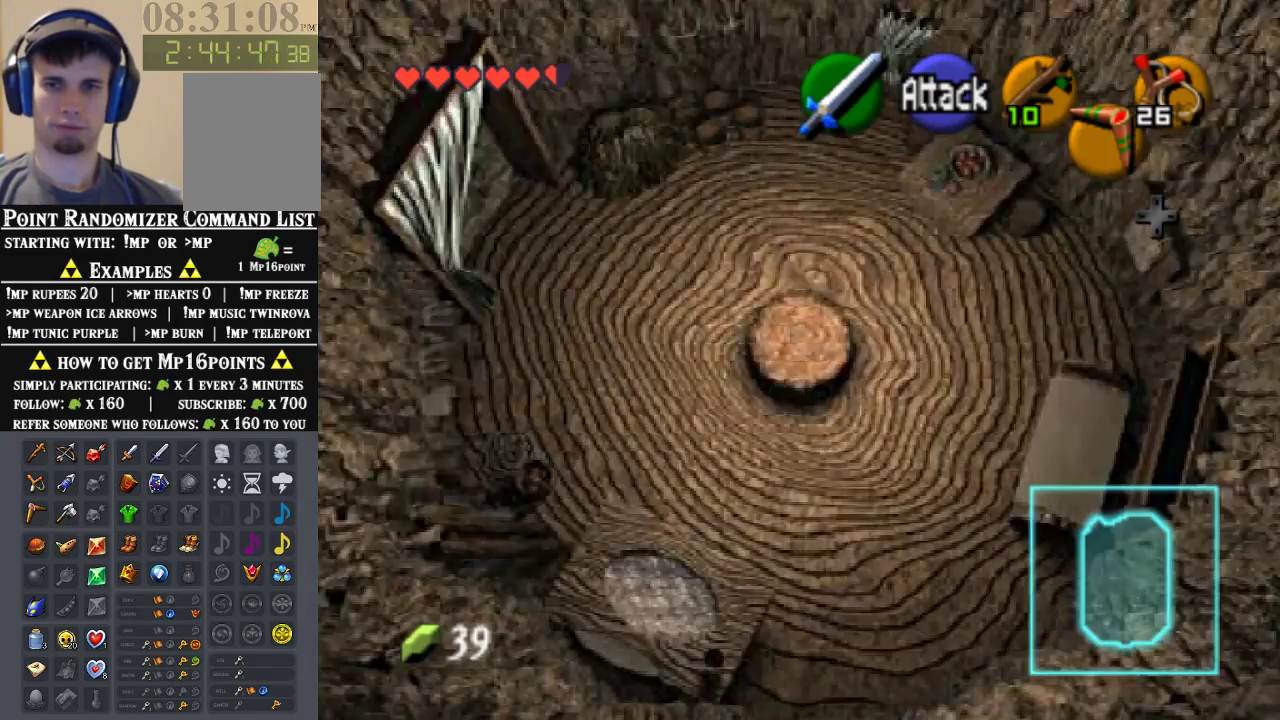
{"buttons": [], "left_stick": "center", "events": []}
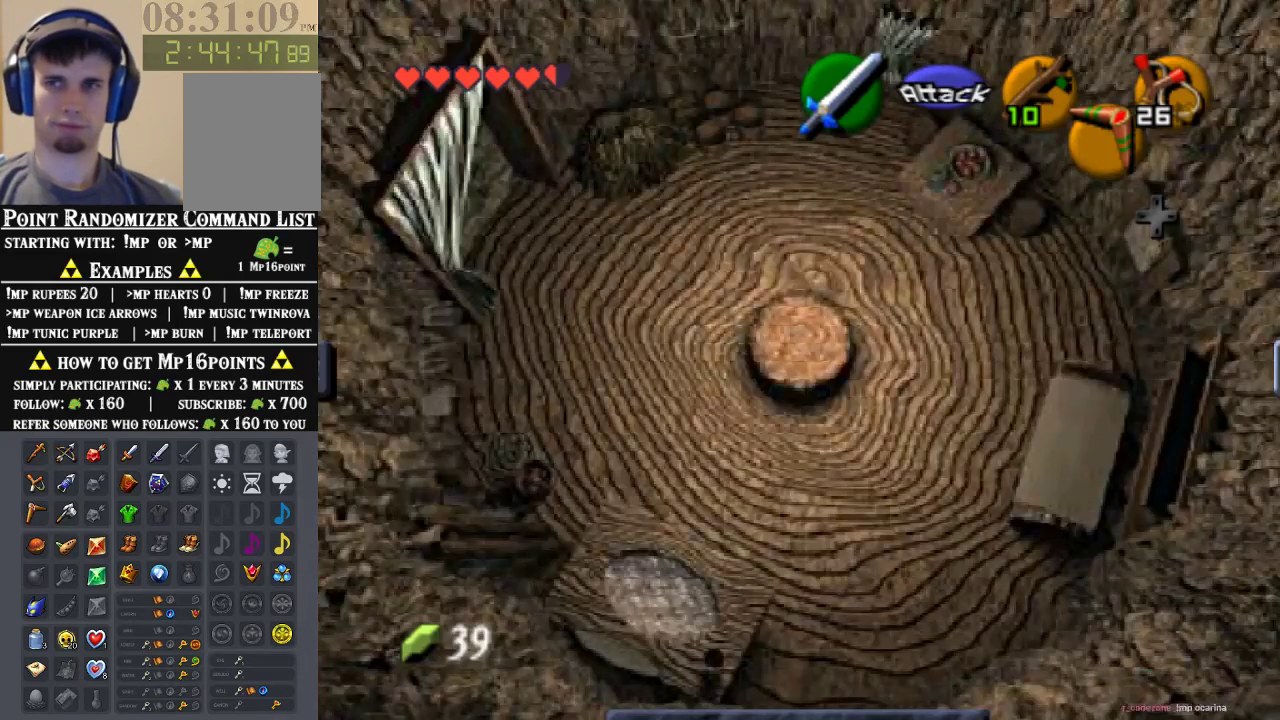
{"buttons": [], "left_stick": "center", "events": []}
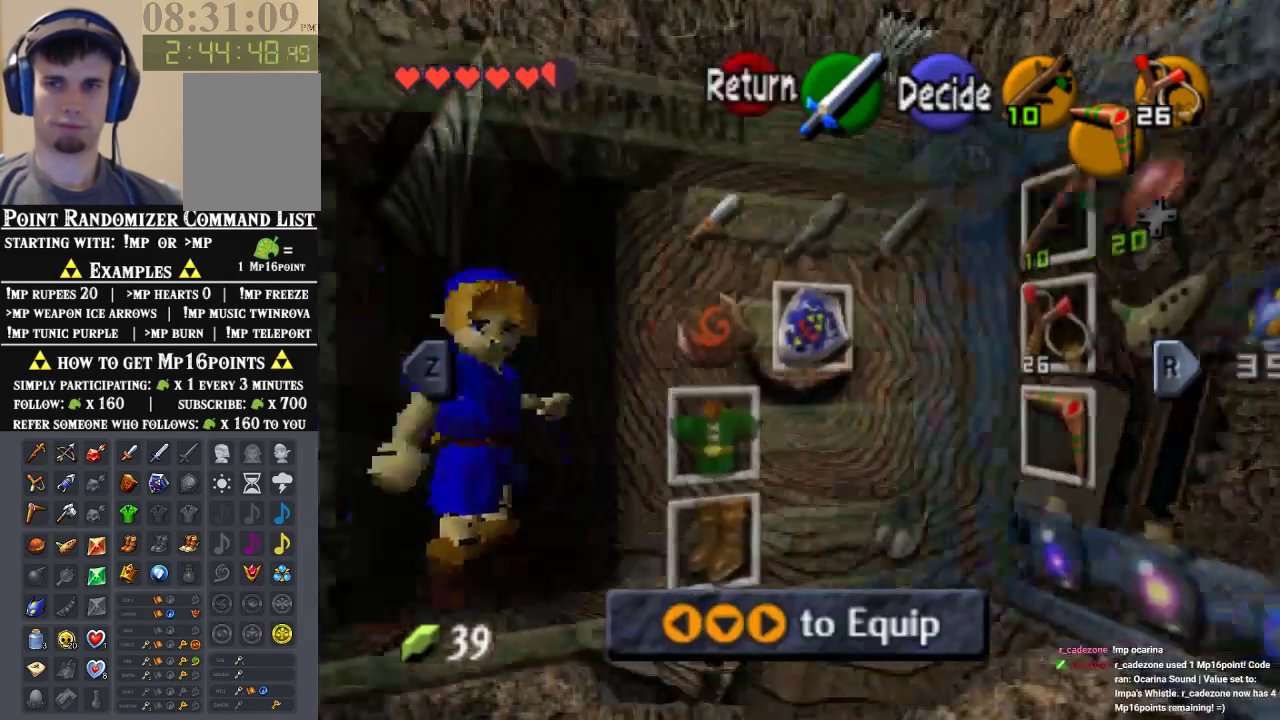
{"buttons": [], "left_stick": "center", "events": []}
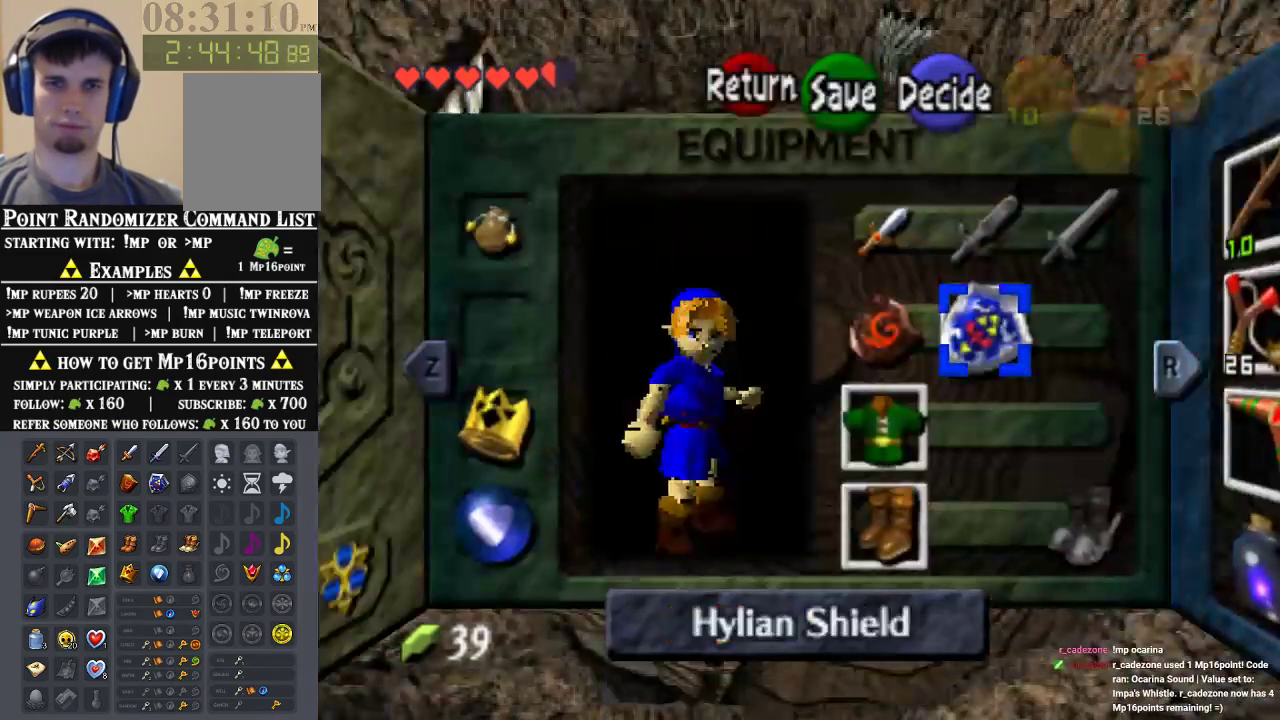
{"buttons": [], "left_stick": "center", "events": [[167, "left_stick", "left"], [200, "A", "down"], [333, "A", "up"], [333, "left_stick", "center"]]}
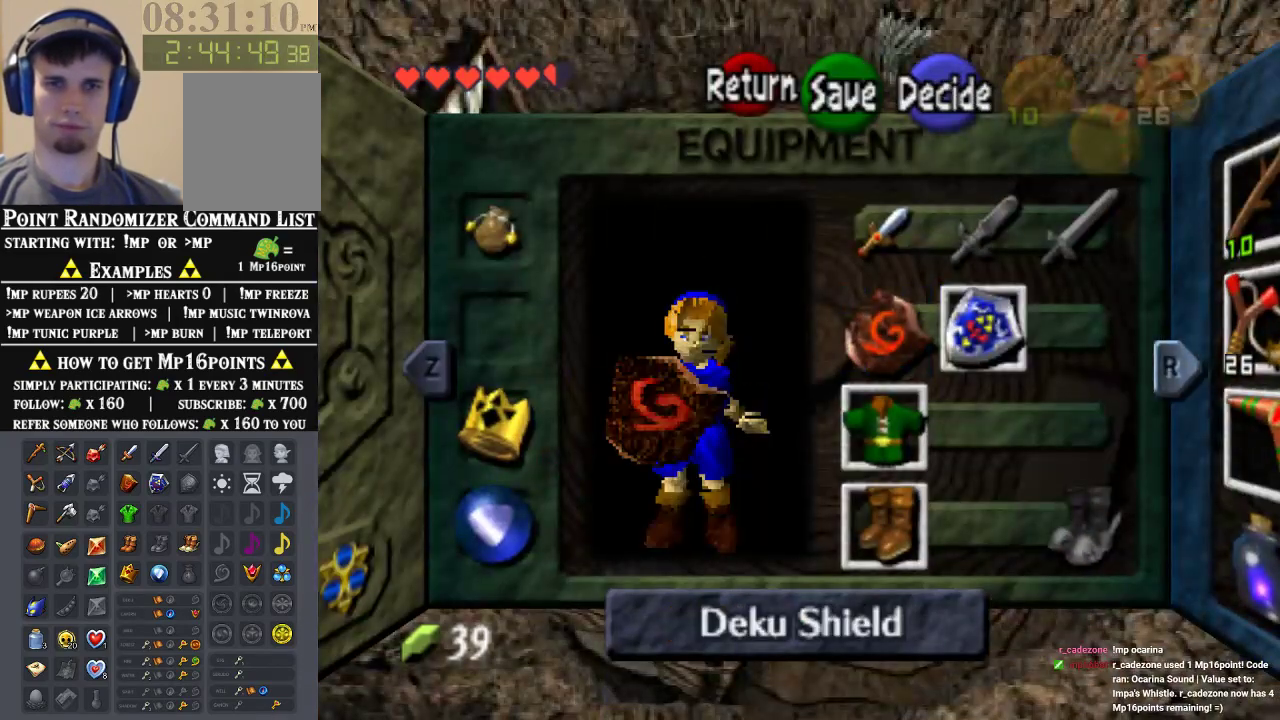
{"buttons": [], "left_stick": "center", "events": []}
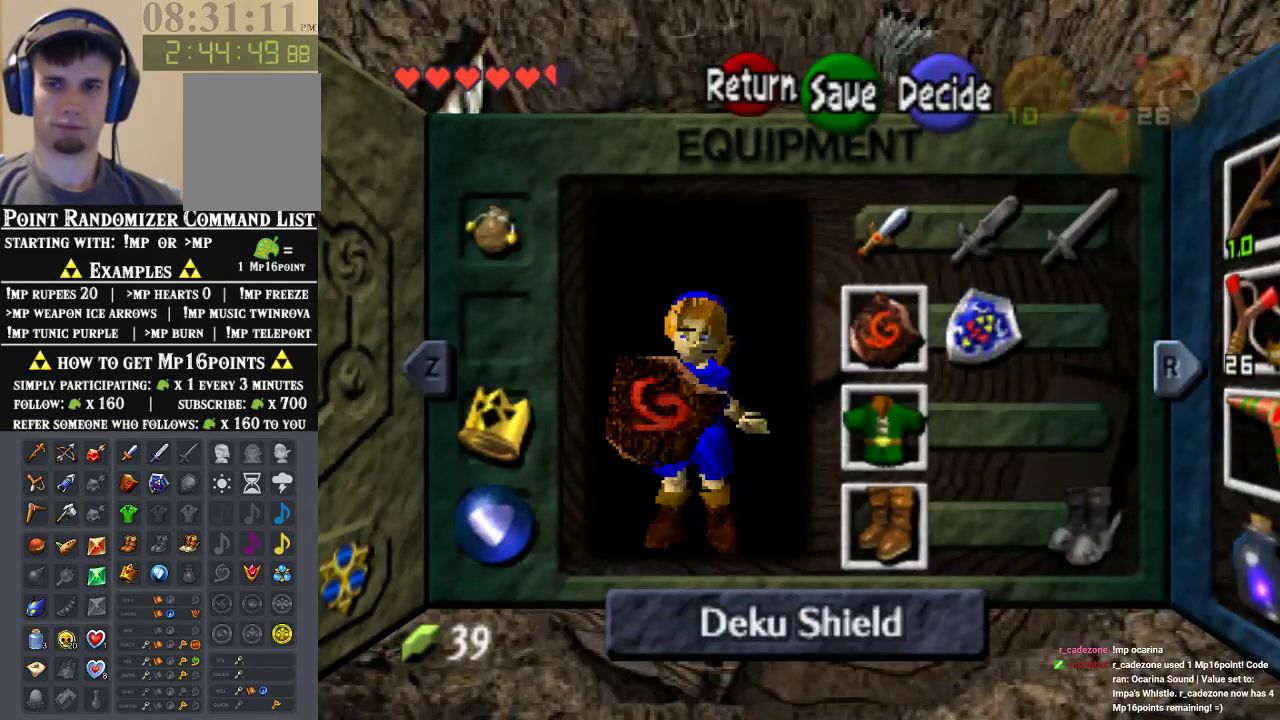
{"buttons": ["Z"], "left_stick": "center", "events": [[267, "Z", "down"]]}
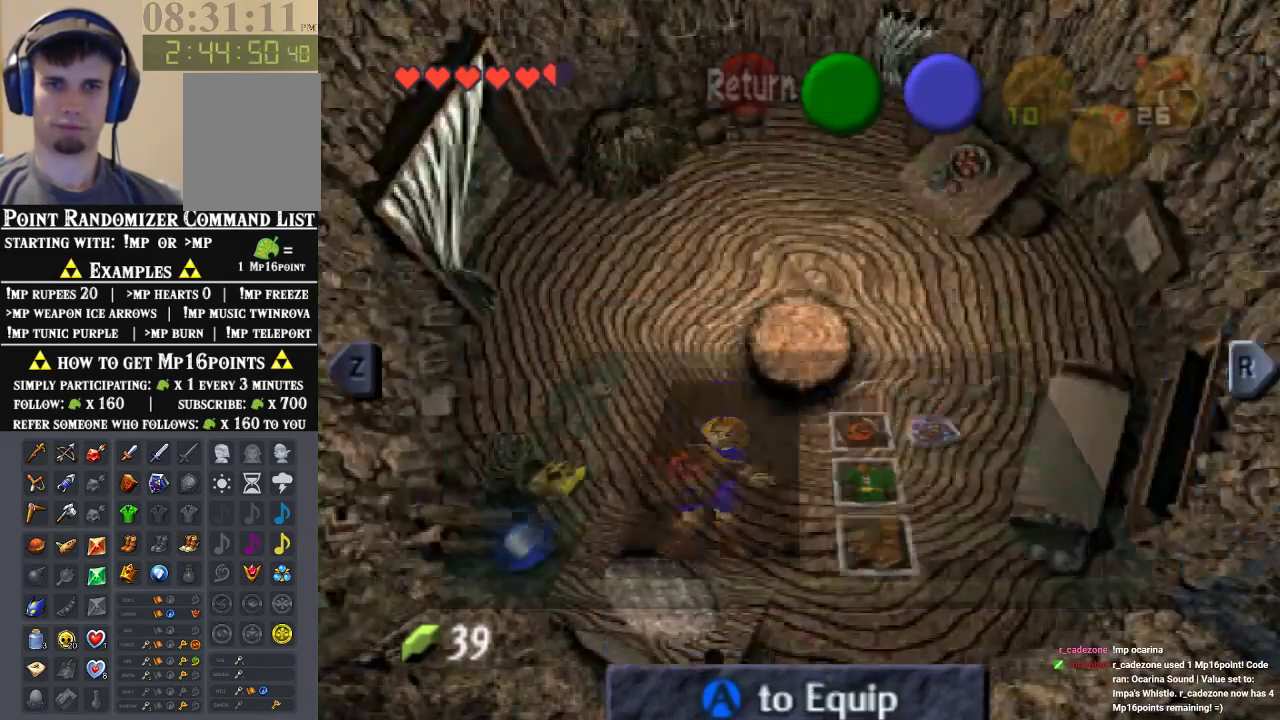
{"buttons": ["Z"], "left_stick": "center", "events": []}
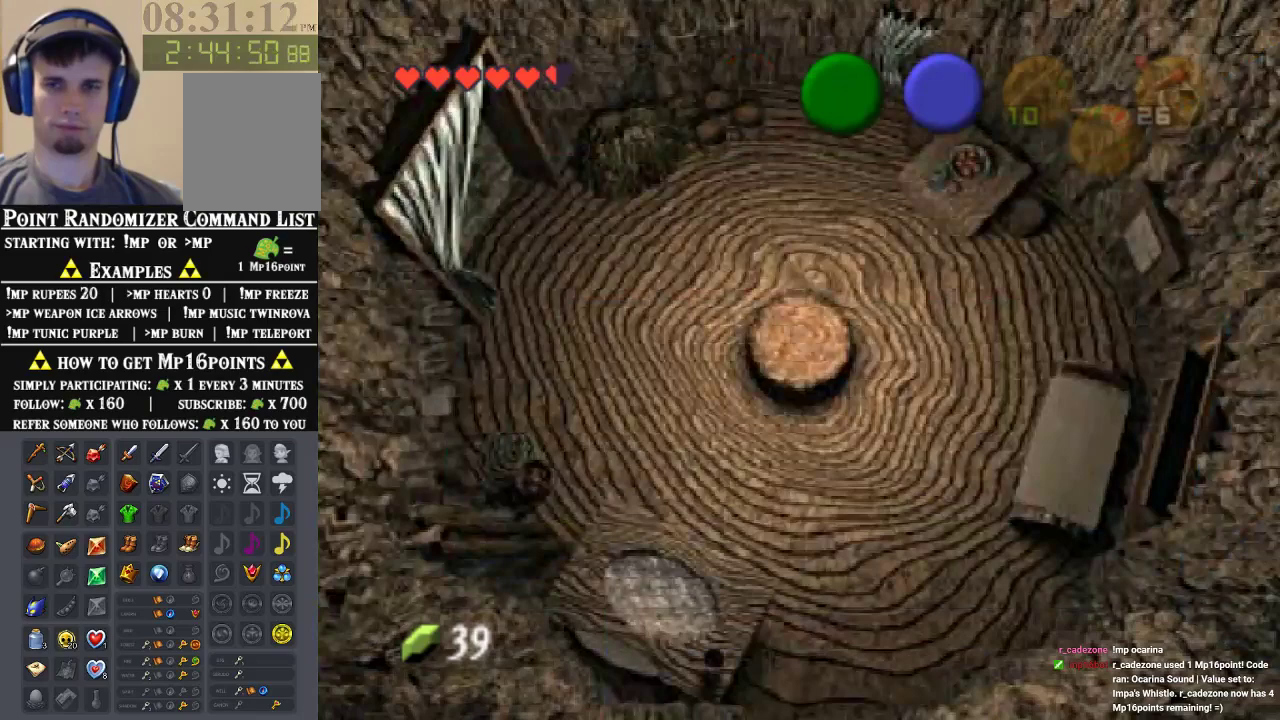
{"buttons": ["Z"], "left_stick": "center", "events": []}
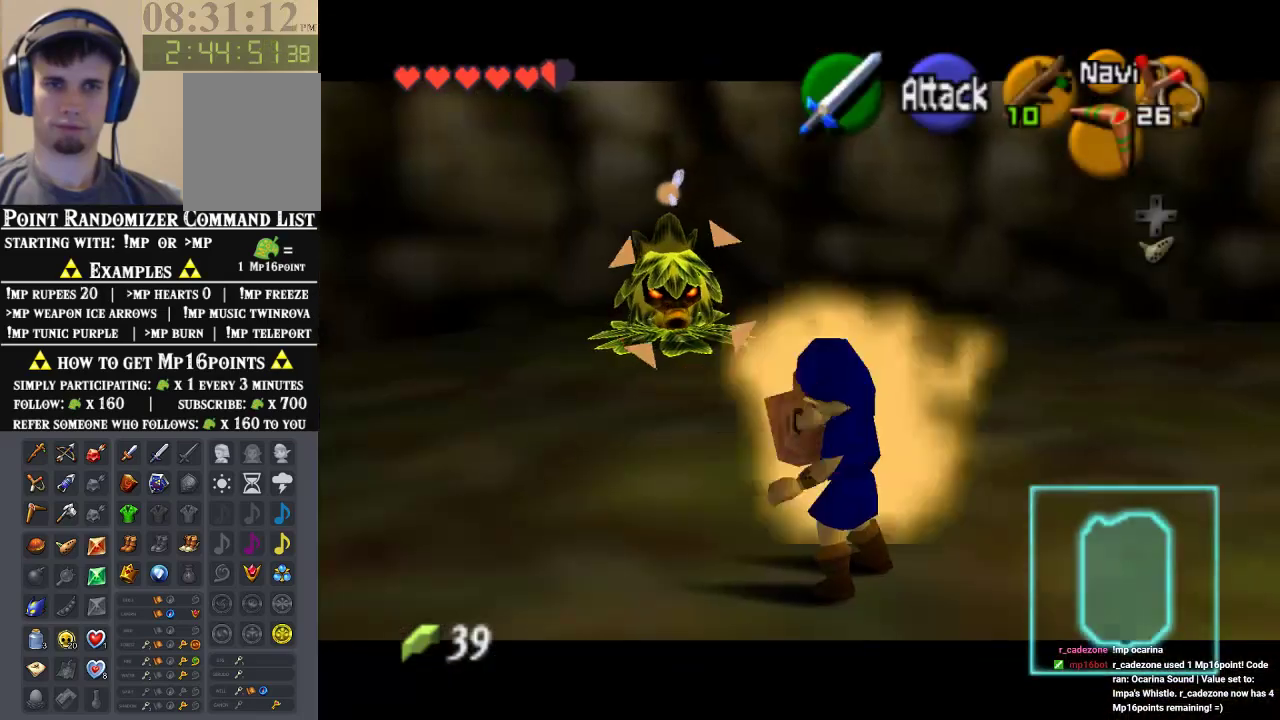
{"buttons": [], "left_stick": "center", "events": [[433, "Z", "up"]]}